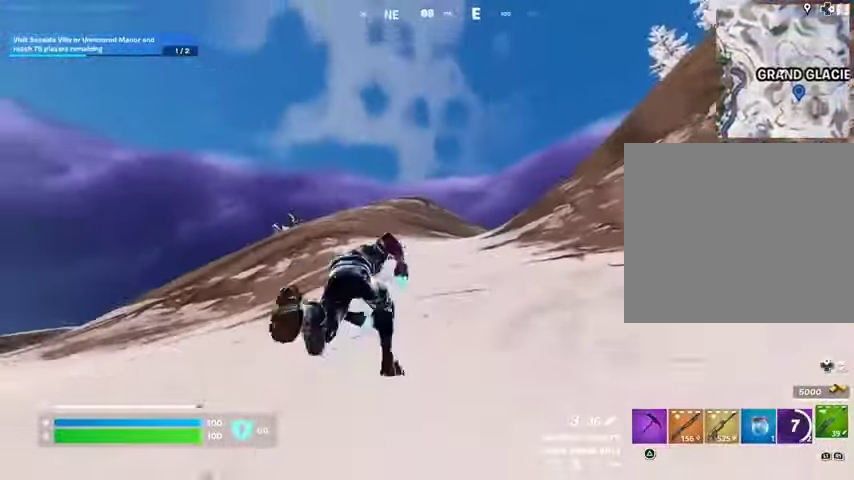
Gameplay with a controller (PlayStation layout); each line is a JSON object with the inputs held at the frame after it. "events" lists button and stick changes between this image and that frame as [ms after this image, input, new state], when the widget could be followed in between.
{"buttons": [], "left_stick": "up", "right_stick": "center", "events": [[100, "left_stick", "up"]]}
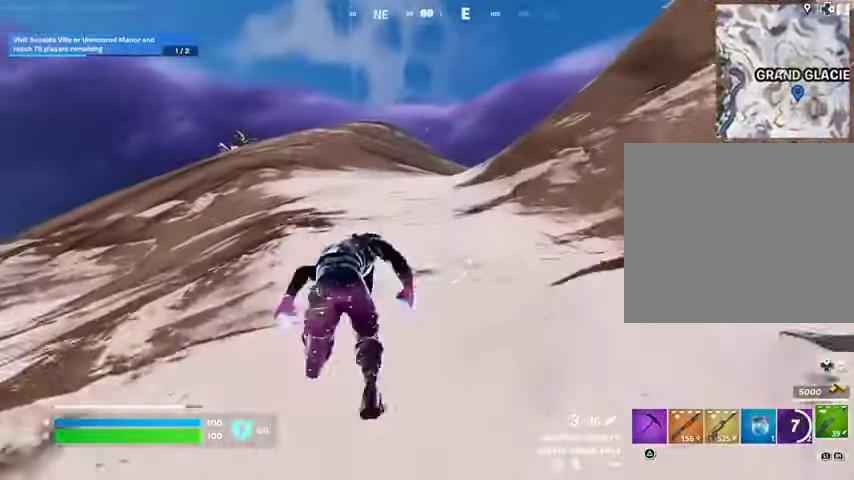
{"buttons": [], "left_stick": "up", "right_stick": "center", "events": []}
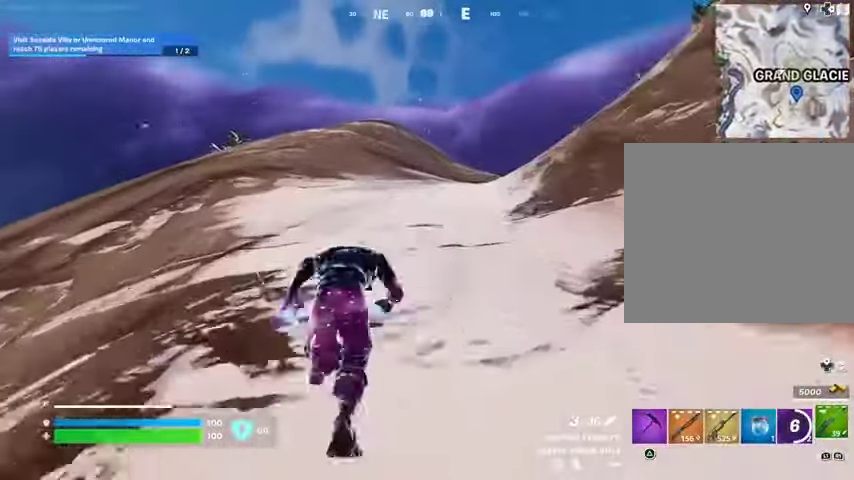
{"buttons": [], "left_stick": "up", "right_stick": "center", "events": []}
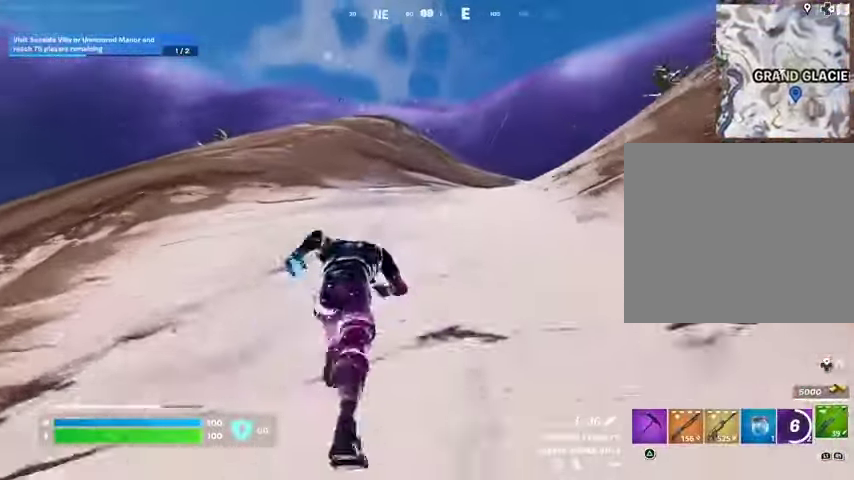
{"buttons": [], "left_stick": "up-left", "right_stick": "center", "events": [[167, "right_stick", "right"], [267, "left_stick", "up-left"], [300, "right_stick", "up-right"], [400, "right_stick", "center"]]}
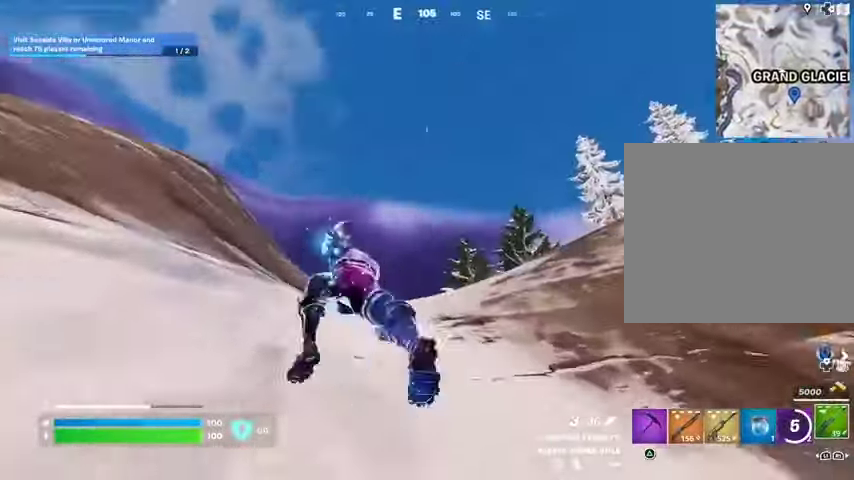
{"buttons": [], "left_stick": "up-left", "right_stick": "center", "events": [[67, "right_stick", "down-right"], [200, "right_stick", "center"]]}
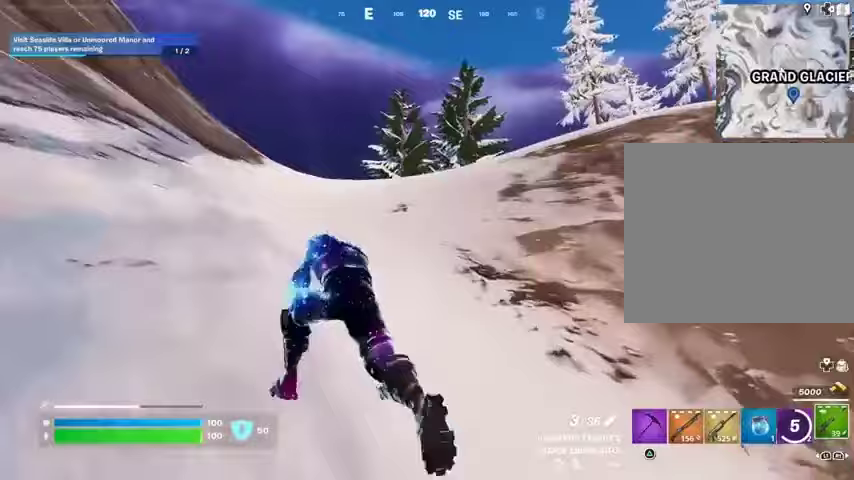
{"buttons": [], "left_stick": "up-left", "right_stick": "center", "events": [[67, "left_stick", "up"], [400, "left_stick", "up-left"]]}
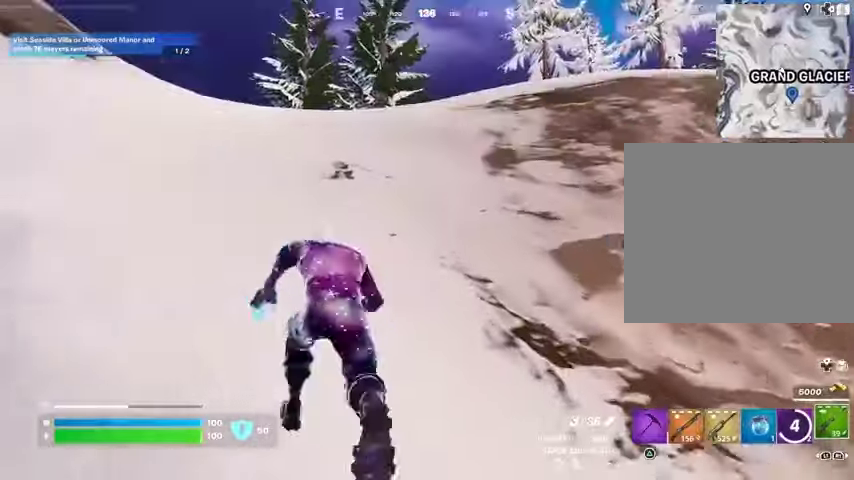
{"buttons": ["R1"], "left_stick": "up-left", "right_stick": "center", "events": [[467, "R1", "down"]]}
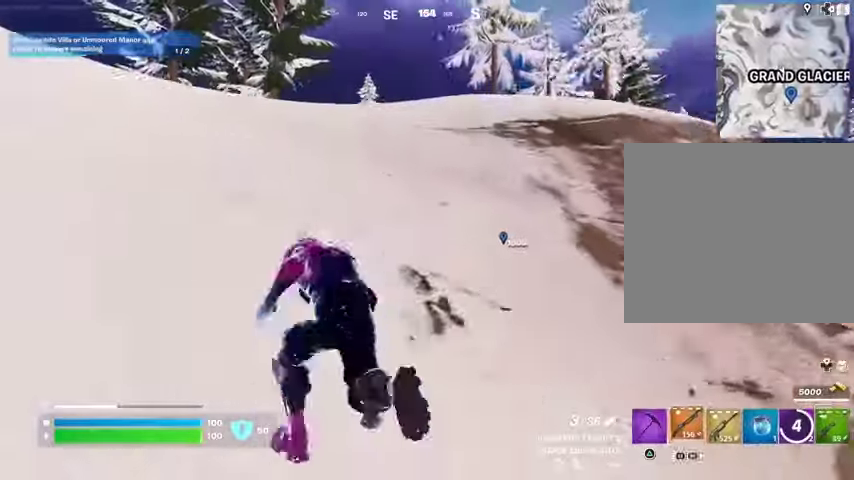
{"buttons": [], "left_stick": "up-right", "right_stick": "left", "events": [[67, "R1", "up"], [200, "R1", "down"], [267, "R1", "up"], [433, "right_stick", "left"], [467, "left_stick", "up-right"]]}
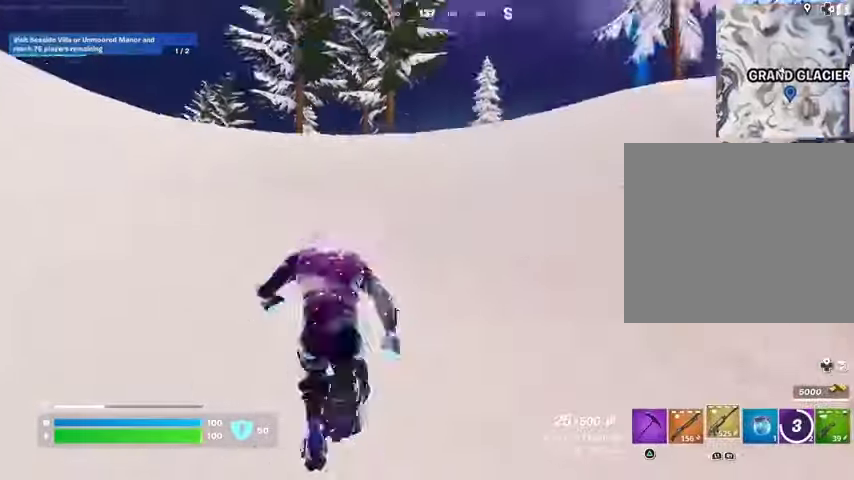
{"buttons": [], "left_stick": "up-right", "right_stick": "center", "events": [[100, "right_stick", "center"], [300, "L1", "down"], [367, "L1", "up"], [433, "L1", "down"], [500, "L1", "up"]]}
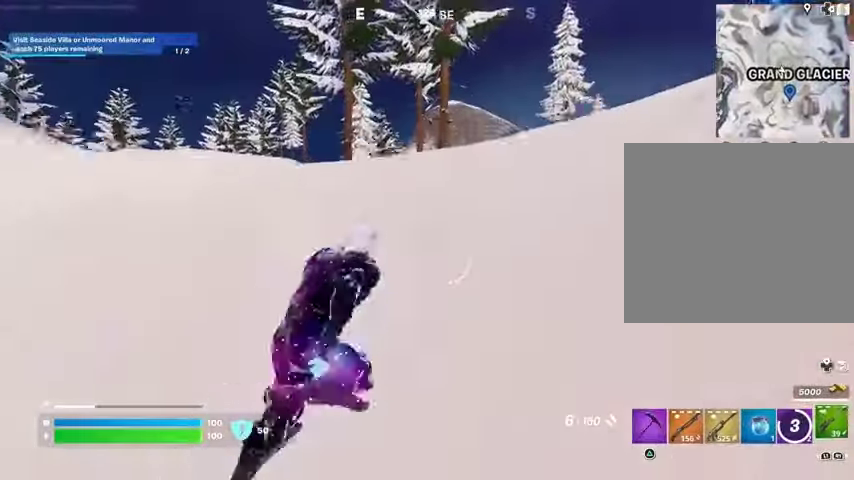
{"buttons": [], "left_stick": "up-right", "right_stick": "right", "events": [[467, "right_stick", "right"]]}
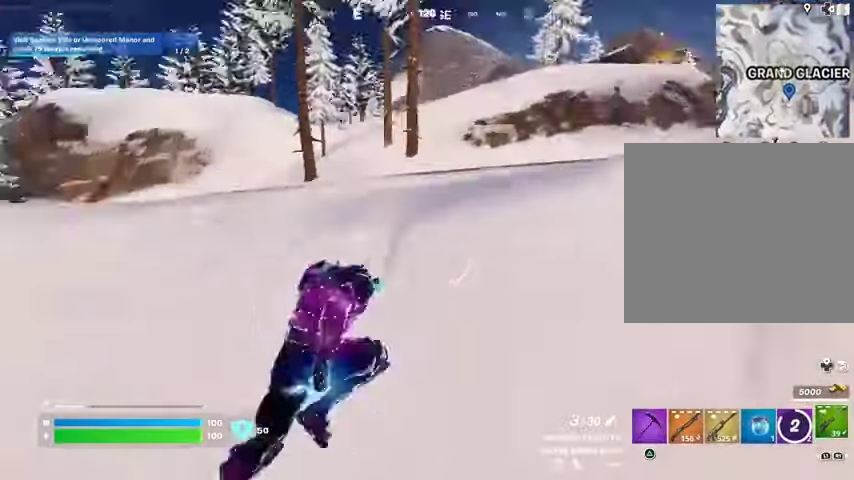
{"buttons": [], "left_stick": "up-right", "right_stick": "center", "events": [[133, "right_stick", "center"]]}
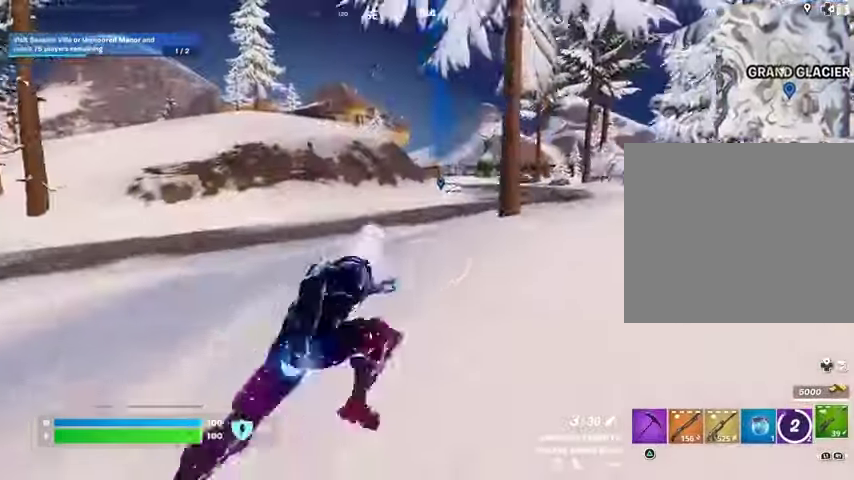
{"buttons": [], "left_stick": "up-left", "right_stick": "center", "events": [[267, "left_stick", "up"], [367, "left_stick", "up-left"]]}
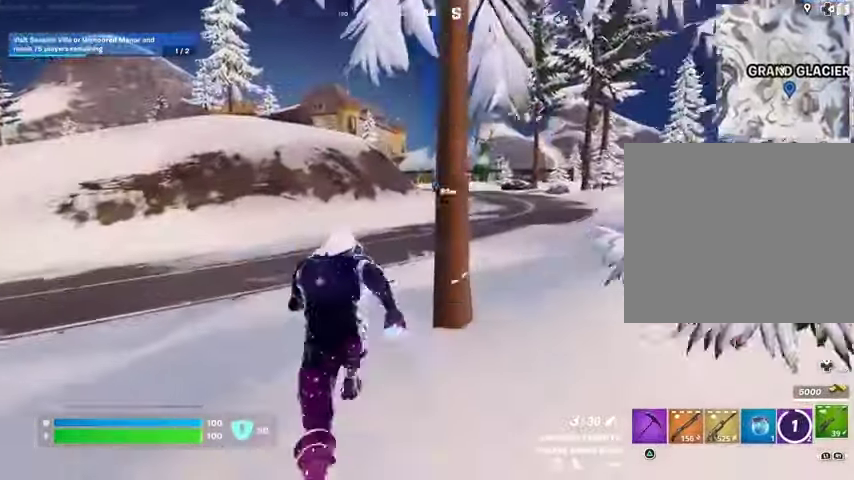
{"buttons": [], "left_stick": "up", "right_stick": "up", "events": [[100, "left_stick", "up"], [167, "L1", "down"], [233, "L1", "up"], [433, "right_stick", "up"]]}
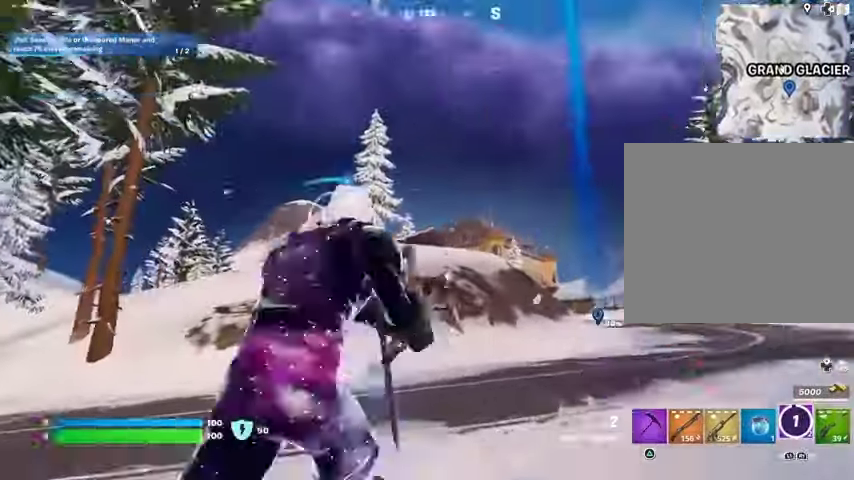
{"buttons": [], "left_stick": "up", "right_stick": "center", "events": [[100, "right_stick", "center"], [333, "L1", "down"], [333, "L2", "down"], [433, "L1", "up"], [467, "L2", "up"]]}
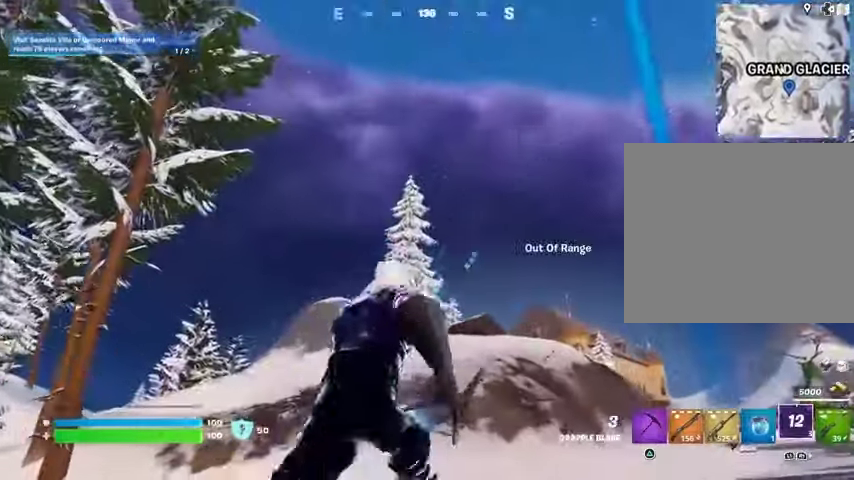
{"buttons": [], "left_stick": "up", "right_stick": "center", "events": [[133, "L2", "down"], [167, "L1", "down"], [267, "L1", "up"], [300, "L2", "up"]]}
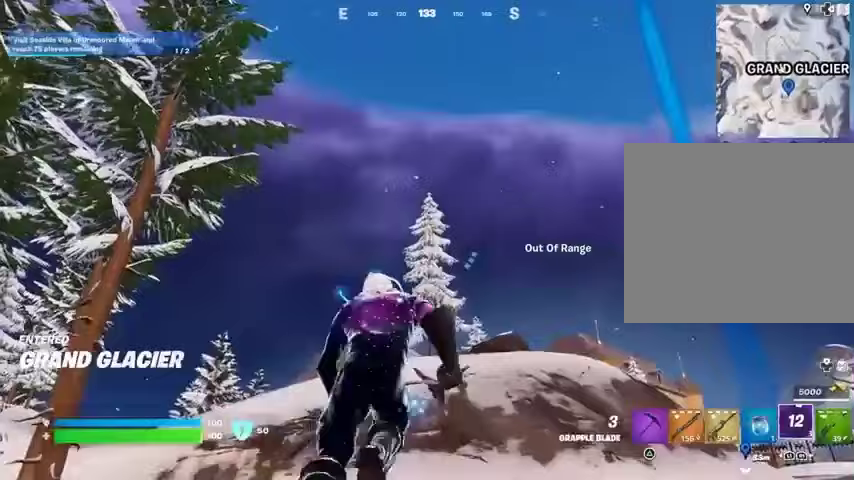
{"buttons": [], "left_stick": "up-right", "right_stick": "center", "events": [[67, "L3", "down"], [200, "L3", "up"], [233, "L1", "down"], [233, "L2", "down"], [367, "L1", "up"], [367, "L2", "up"], [500, "left_stick", "up-right"]]}
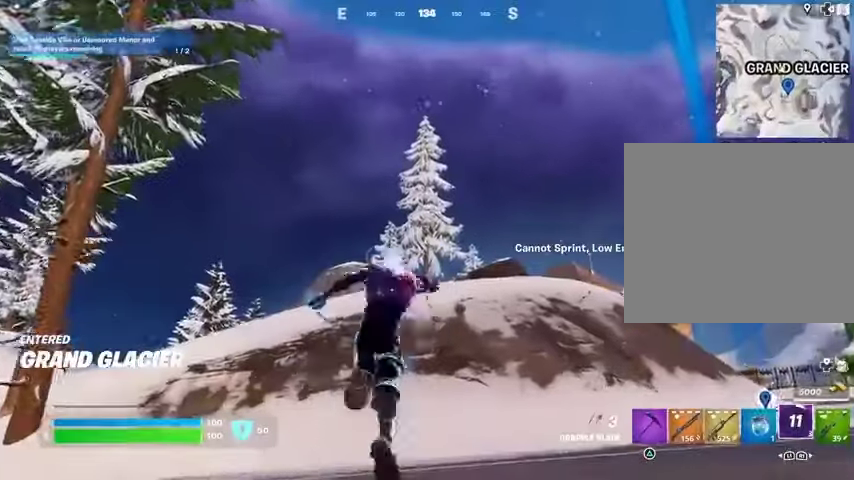
{"buttons": [], "left_stick": "right", "right_stick": "center", "events": [[133, "right_stick", "down-right"], [167, "left_stick", "right"], [367, "right_stick", "down"], [500, "right_stick", "center"]]}
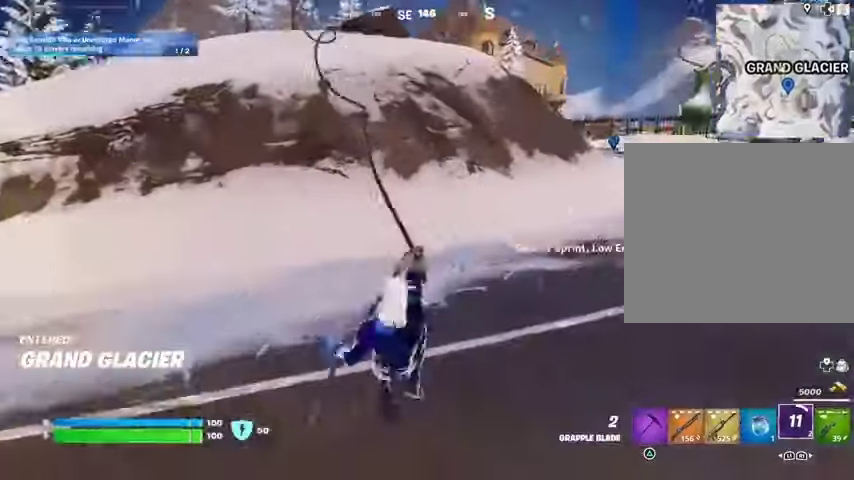
{"buttons": [], "left_stick": "up-right", "right_stick": "center", "events": [[33, "right_stick", "up"], [67, "left_stick", "up-right"], [100, "right_stick", "center"]]}
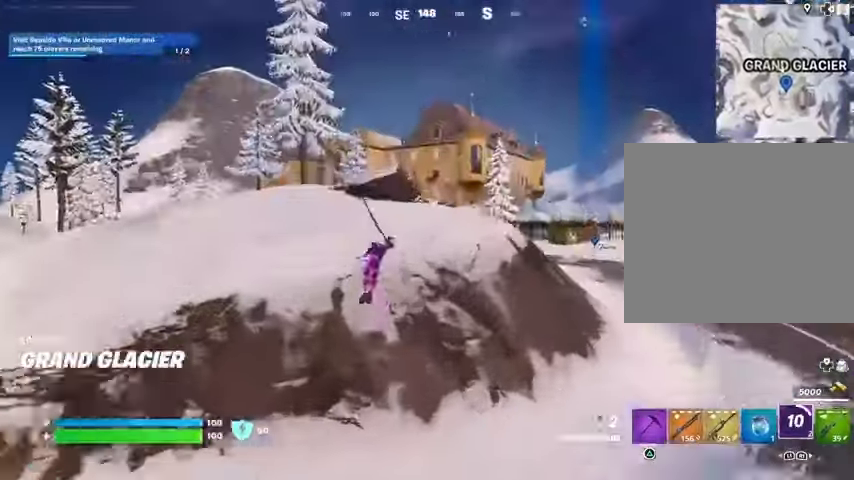
{"buttons": [], "left_stick": "up-right", "right_stick": "center", "events": []}
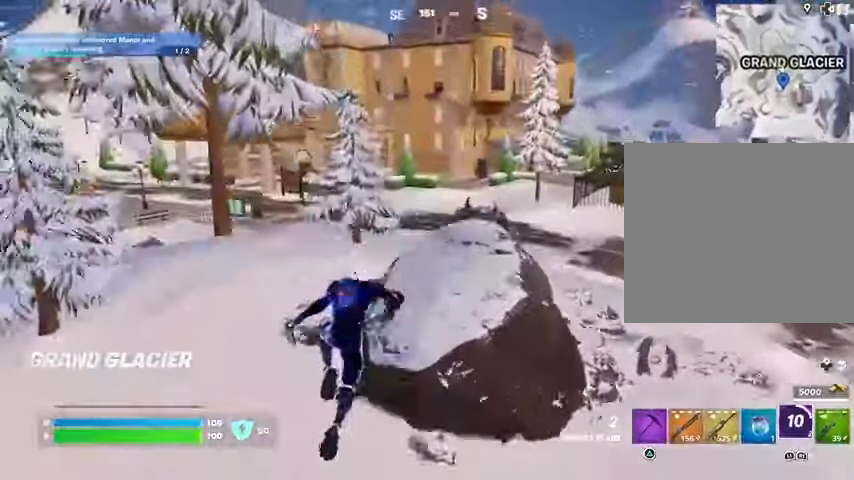
{"buttons": [], "left_stick": "up-right", "right_stick": "left", "events": [[433, "right_stick", "left"]]}
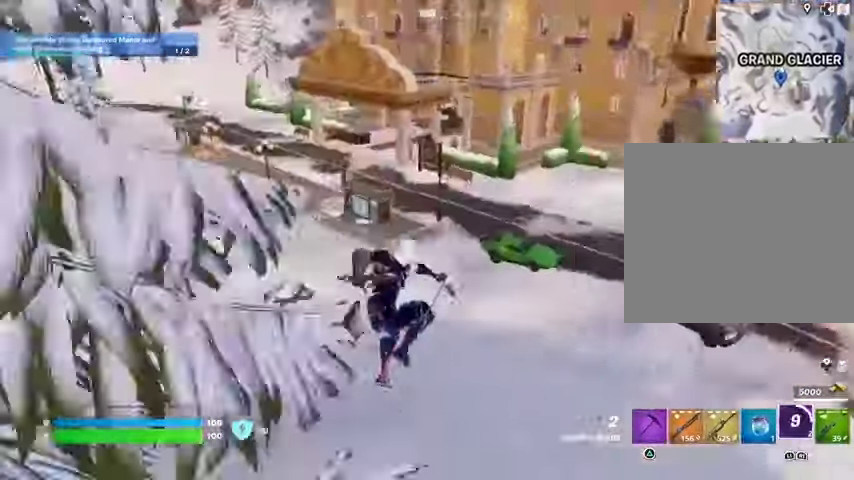
{"buttons": [], "left_stick": "up", "right_stick": "left", "events": [[67, "left_stick", "up"], [67, "right_stick", "center"], [333, "left_stick", "up-left"], [467, "left_stick", "up"], [467, "right_stick", "left"]]}
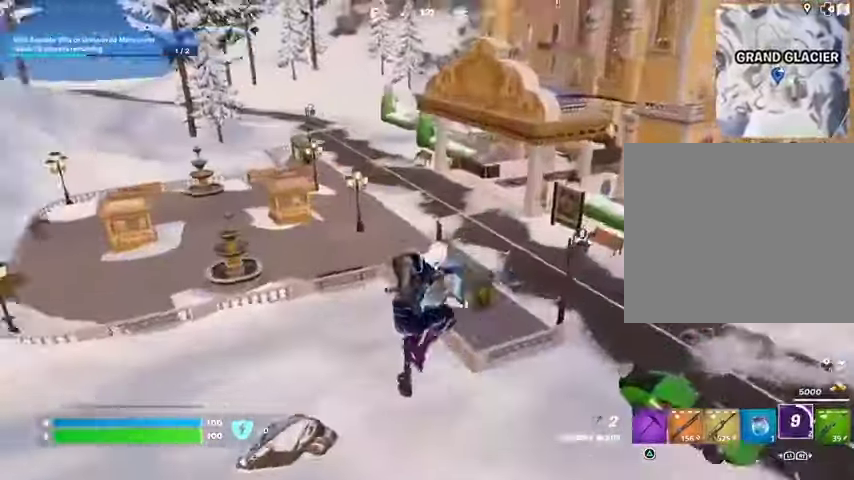
{"buttons": [], "left_stick": "up-right", "right_stick": "right", "events": [[33, "left_stick", "up-right"], [133, "right_stick", "center"], [333, "right_stick", "right"]]}
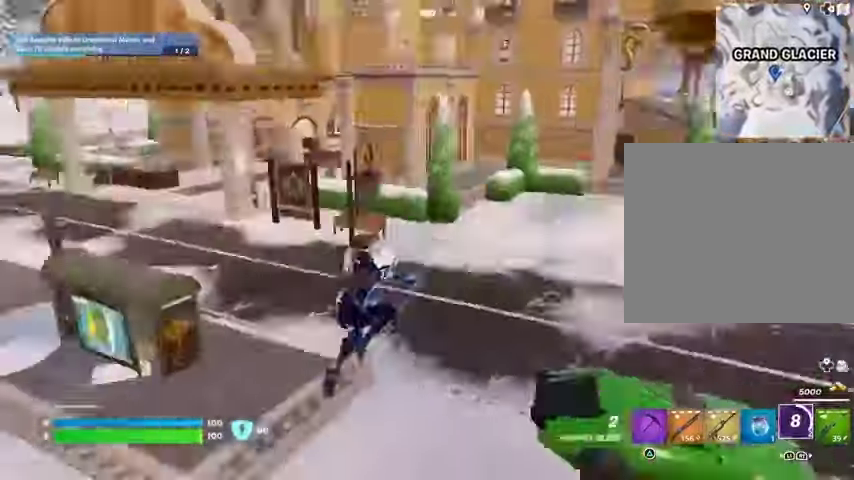
{"buttons": [], "left_stick": "up-right", "right_stick": "center", "events": [[33, "L3", "down"], [33, "left_stick", "up"], [100, "right_stick", "center"], [133, "L3", "up"], [500, "left_stick", "up-right"]]}
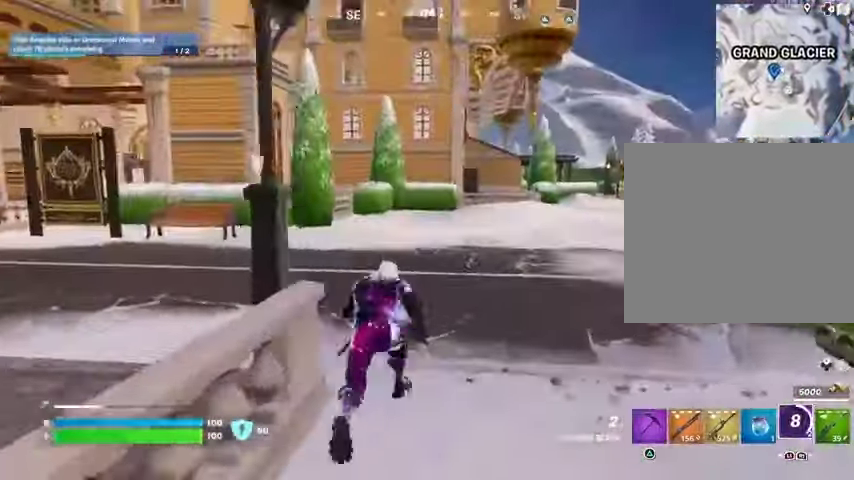
{"buttons": [], "left_stick": "up-left", "right_stick": "center", "events": [[100, "right_stick", "left"], [300, "left_stick", "up"], [367, "right_stick", "center"], [400, "left_stick", "up-left"]]}
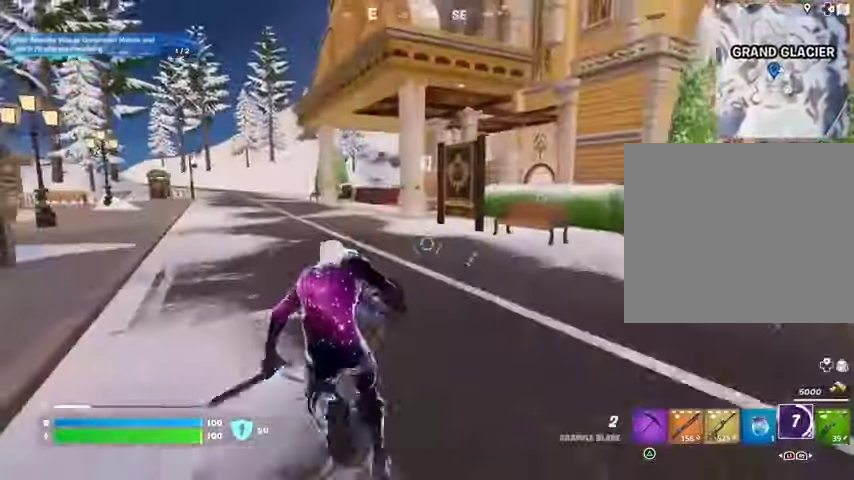
{"buttons": [], "left_stick": "up-right", "right_stick": "center", "events": [[300, "right_stick", "left"], [333, "left_stick", "up"], [433, "left_stick", "up-right"], [433, "right_stick", "center"]]}
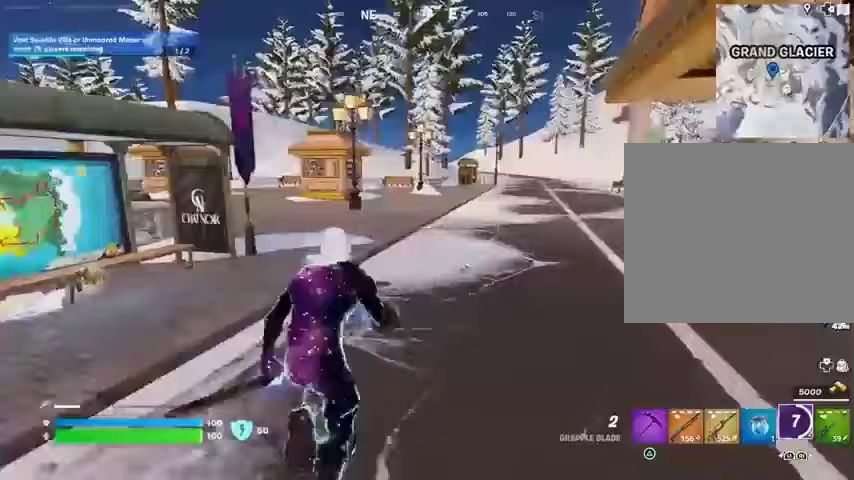
{"buttons": [], "left_stick": "up-left", "right_stick": "center", "events": [[133, "left_stick", "up-left"], [133, "right_stick", "right"], [333, "right_stick", "center"]]}
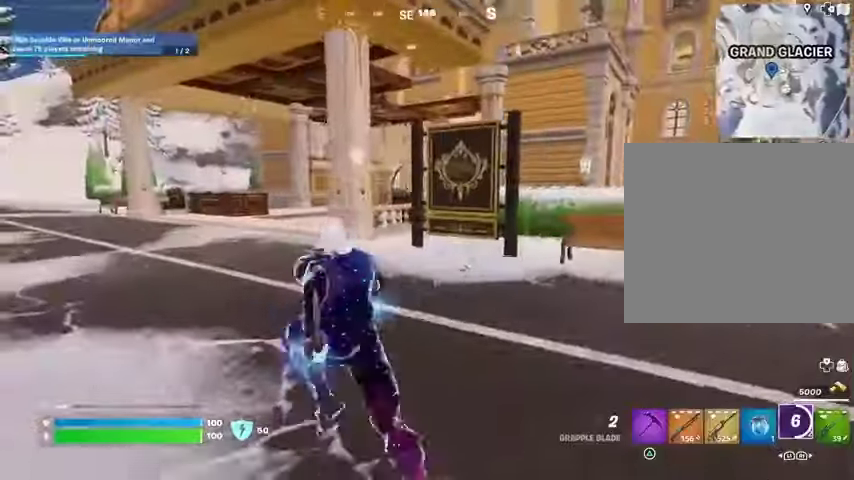
{"buttons": [], "left_stick": "up", "right_stick": "center", "events": [[467, "left_stick", "up"]]}
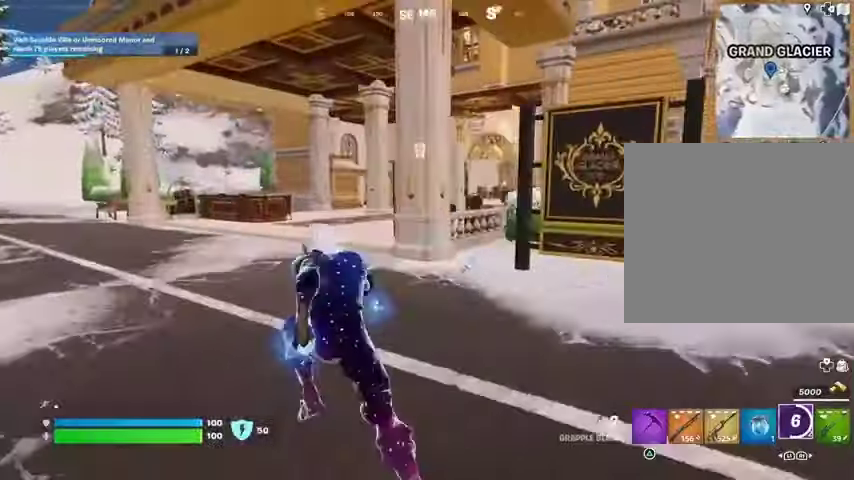
{"buttons": [], "left_stick": "up-left", "right_stick": "center", "events": [[400, "left_stick", "up-left"]]}